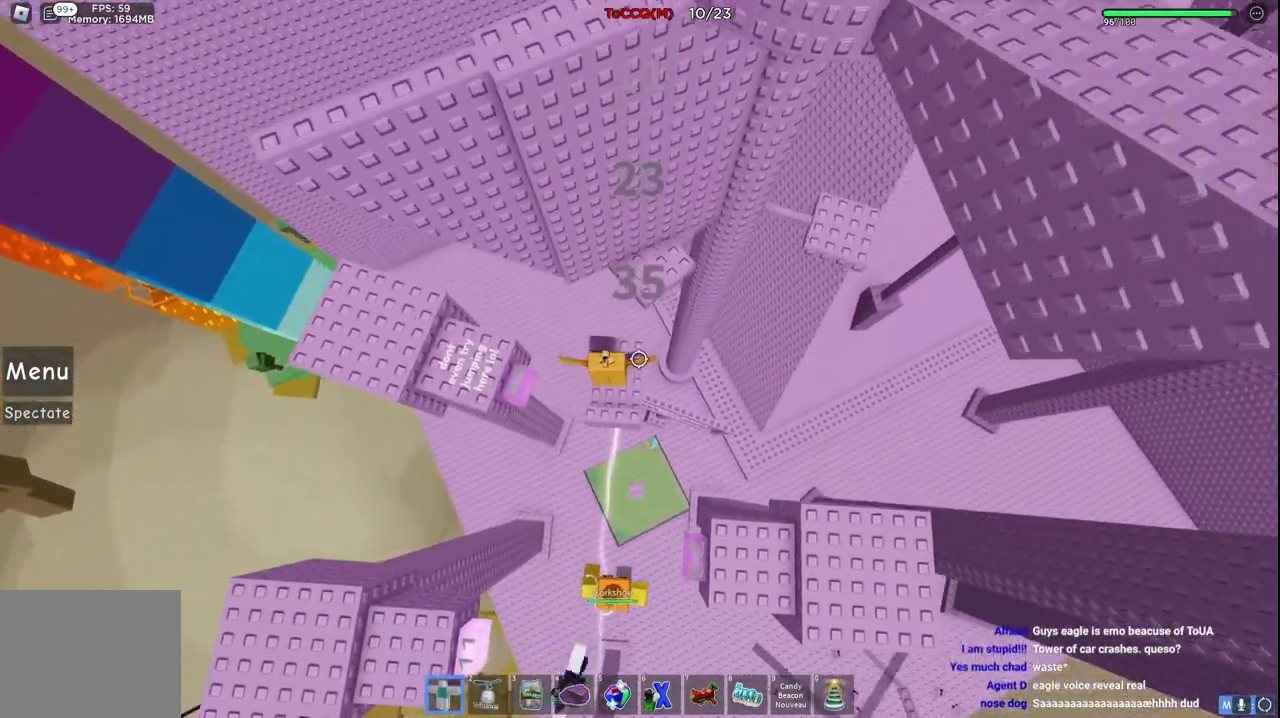
Gameplay with keyboard; each line is a JSON object with the keys held at the frame after it. "events" lists presses ("down") and releases ("up") of "a", "ctrl", "d", "e", "q", "s", "shift", "space" and "w" between this image and that frame as [ms after this image, input, new state], when the widget could be followed in between. No other keys are recorded. Mouse input is not recorded.
{"keys": ["w"], "events": [[17, "a", "down"], [100, "a", "up"], [134, "s", "up"], [484, "w", "down"]]}
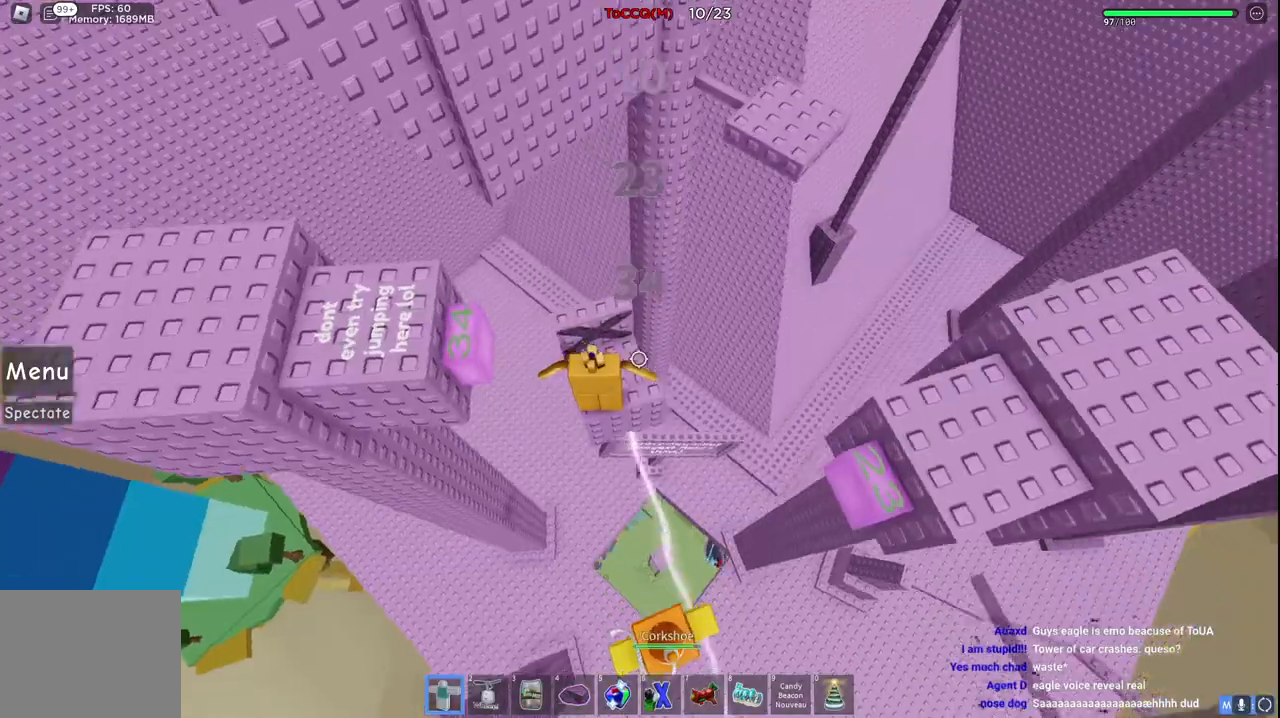
{"keys": ["w"], "events": [[84, "space", "down"], [350, "space", "up"]]}
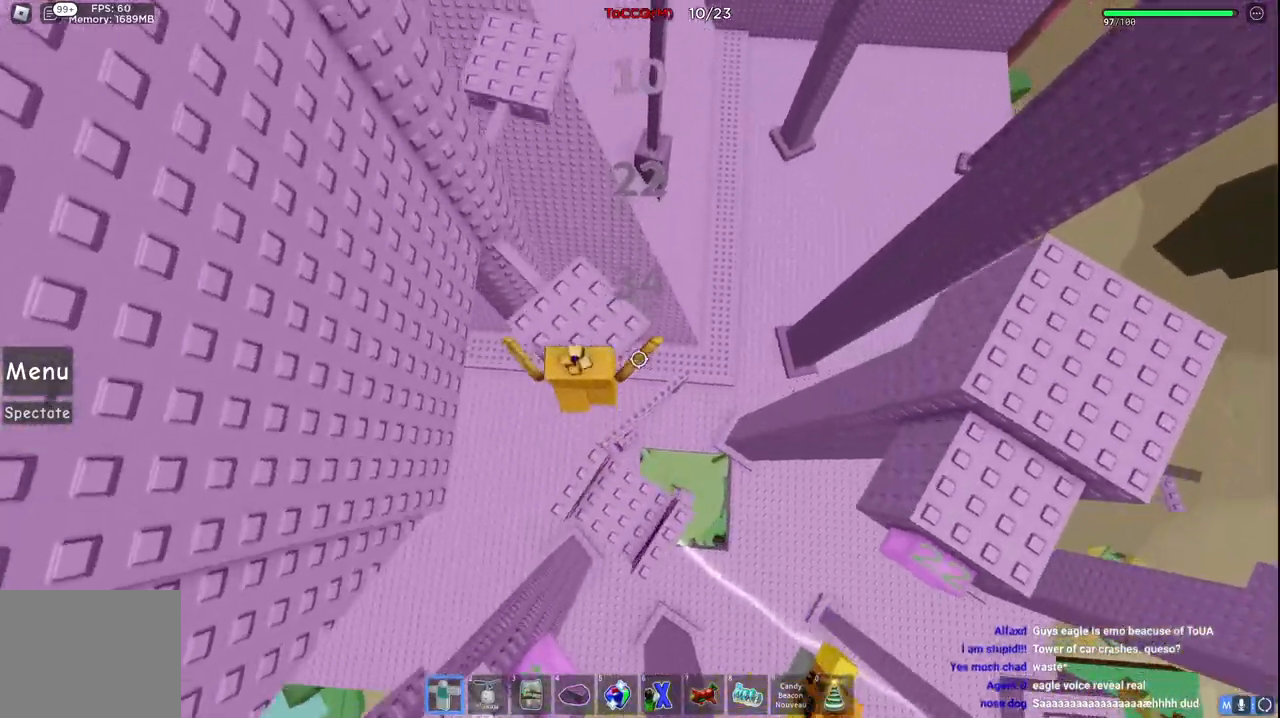
{"keys": ["d", "w"], "events": [[167, "d", "down"], [200, "space", "down"], [367, "space", "up"]]}
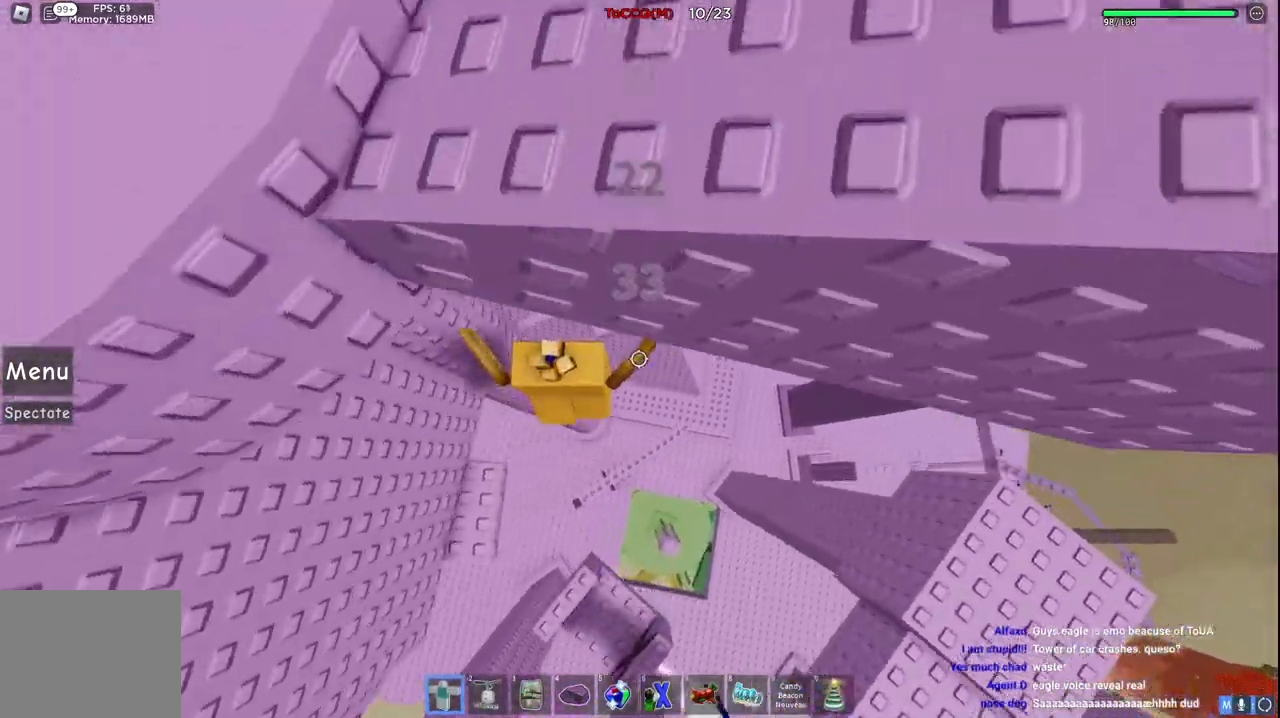
{"keys": ["w"], "events": [[84, "d", "up"], [250, "space", "down"], [450, "space", "up"]]}
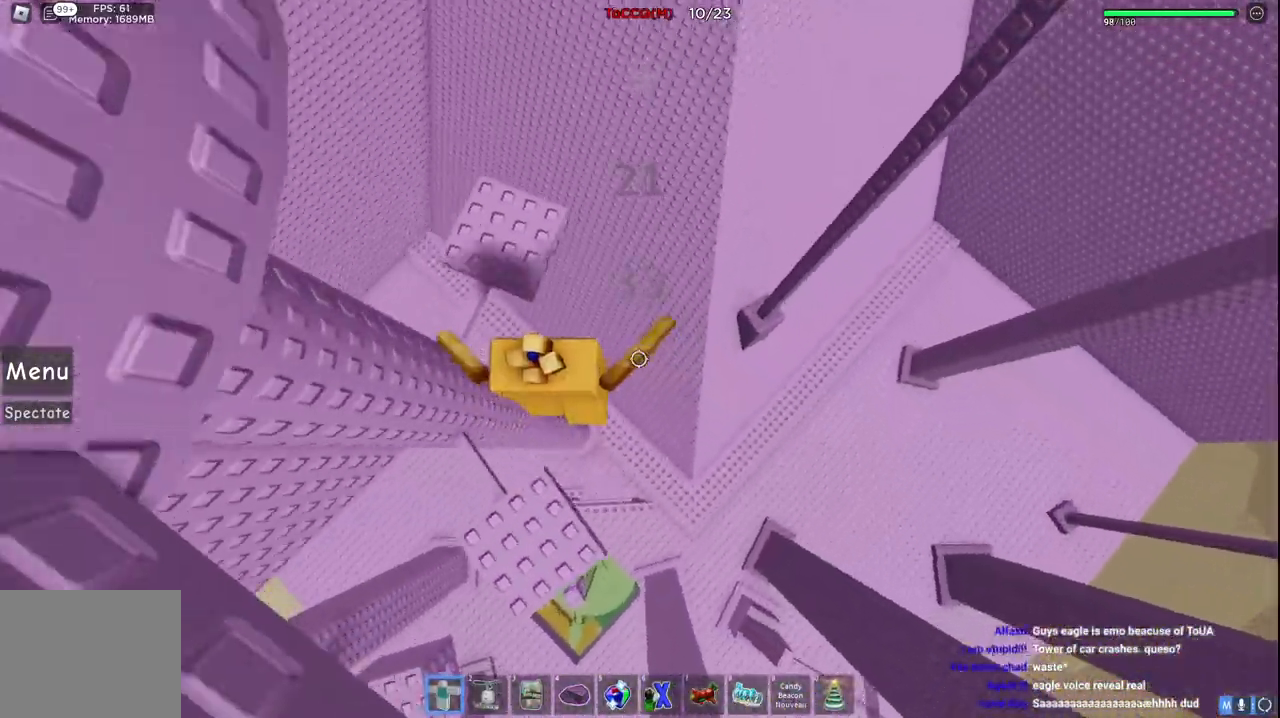
{"keys": ["ctrl", "space", "w"], "events": [[184, "w", "up"], [284, "w", "down"], [384, "space", "down"], [500, "ctrl", "down"]]}
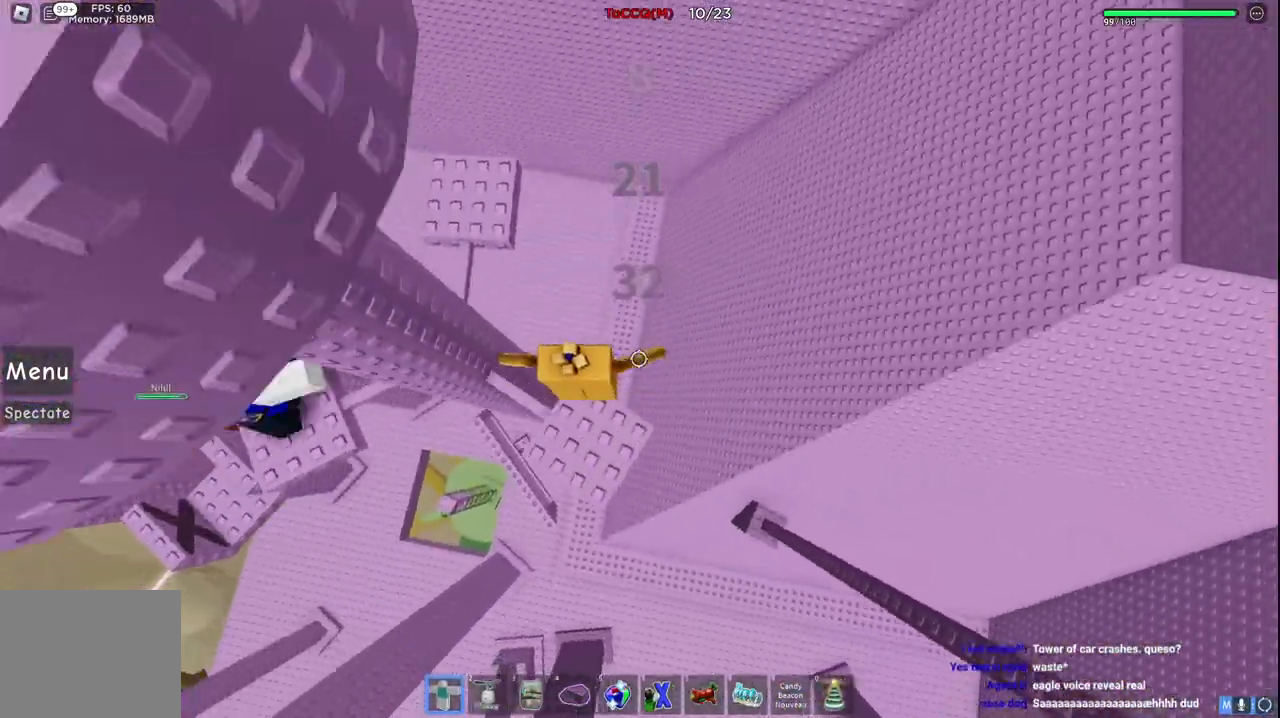
{"keys": ["space", "w"], "events": [[67, "ctrl", "up"], [100, "space", "up"], [450, "space", "down"]]}
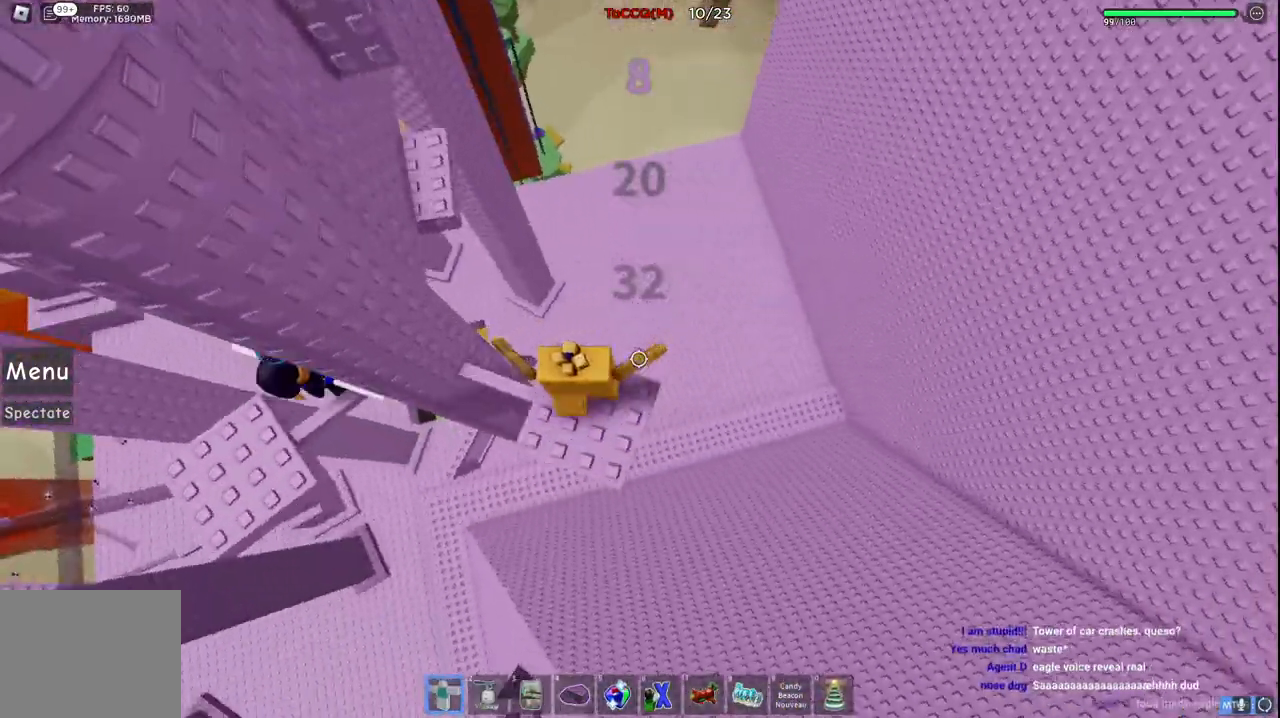
{"keys": [], "events": [[184, "space", "up"], [384, "w", "up"]]}
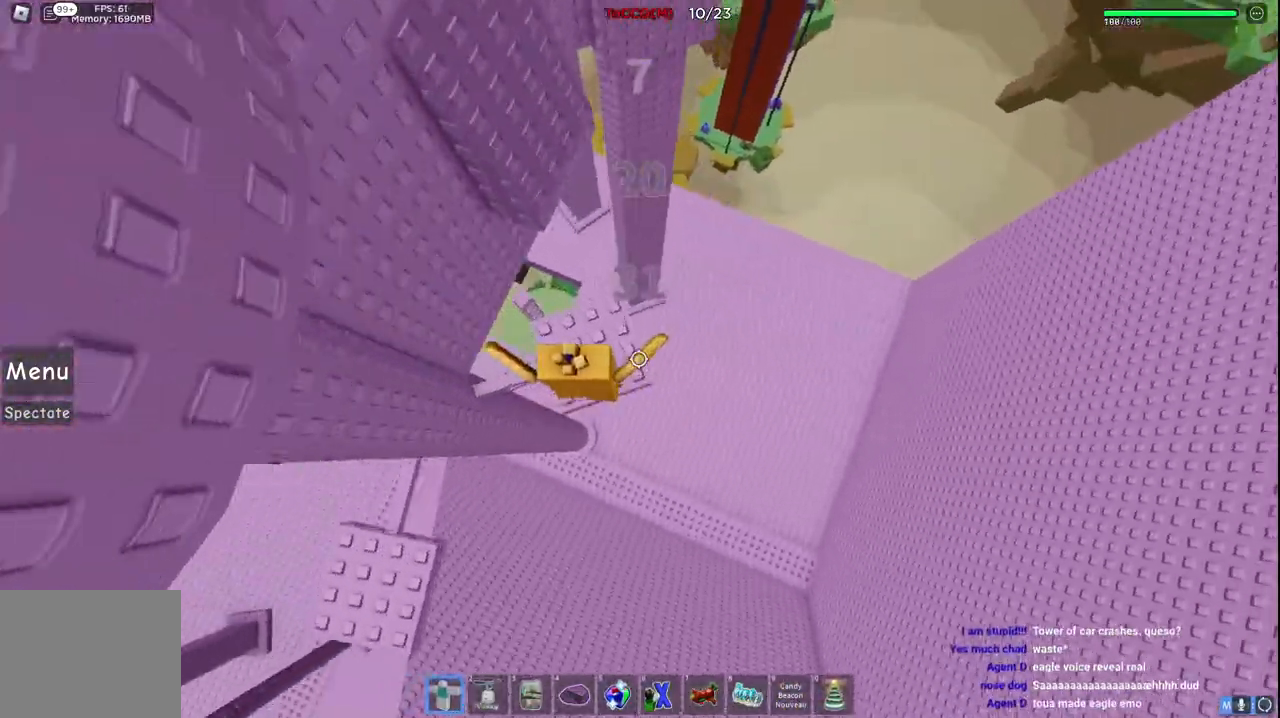
{"keys": [], "events": []}
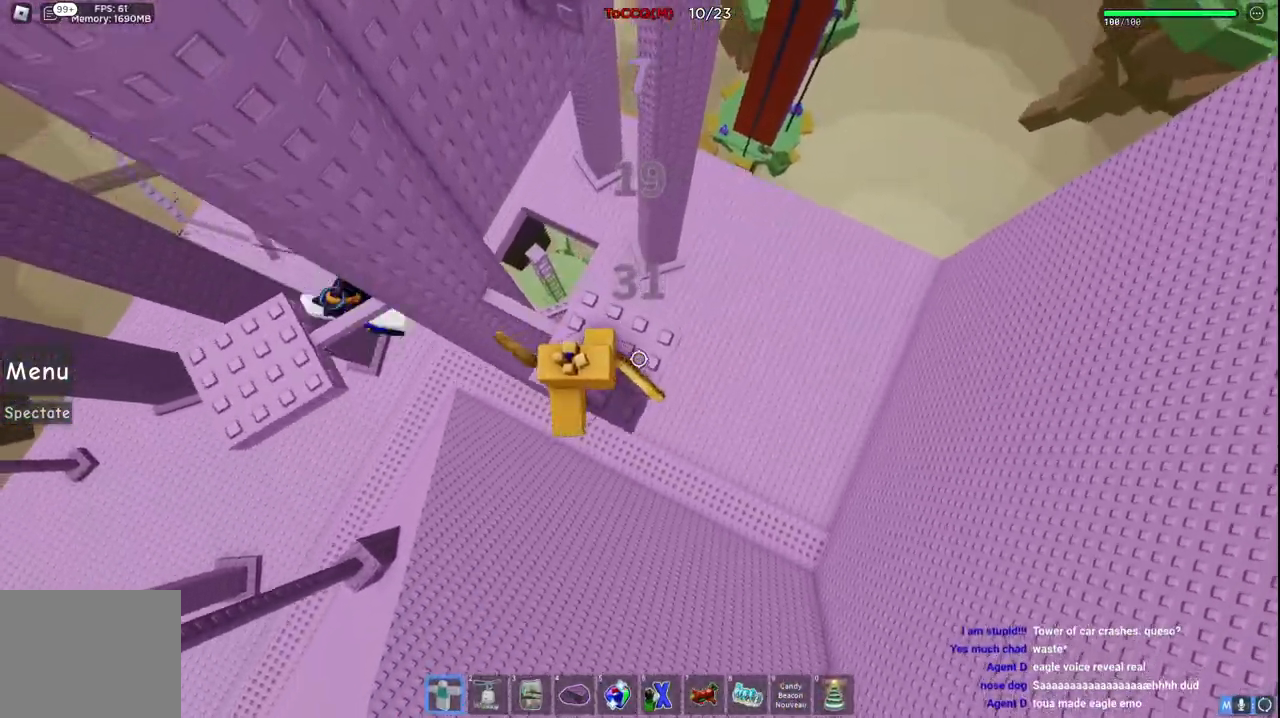
{"keys": ["w"], "events": [[67, "w", "down"], [167, "space", "down"], [350, "space", "up"]]}
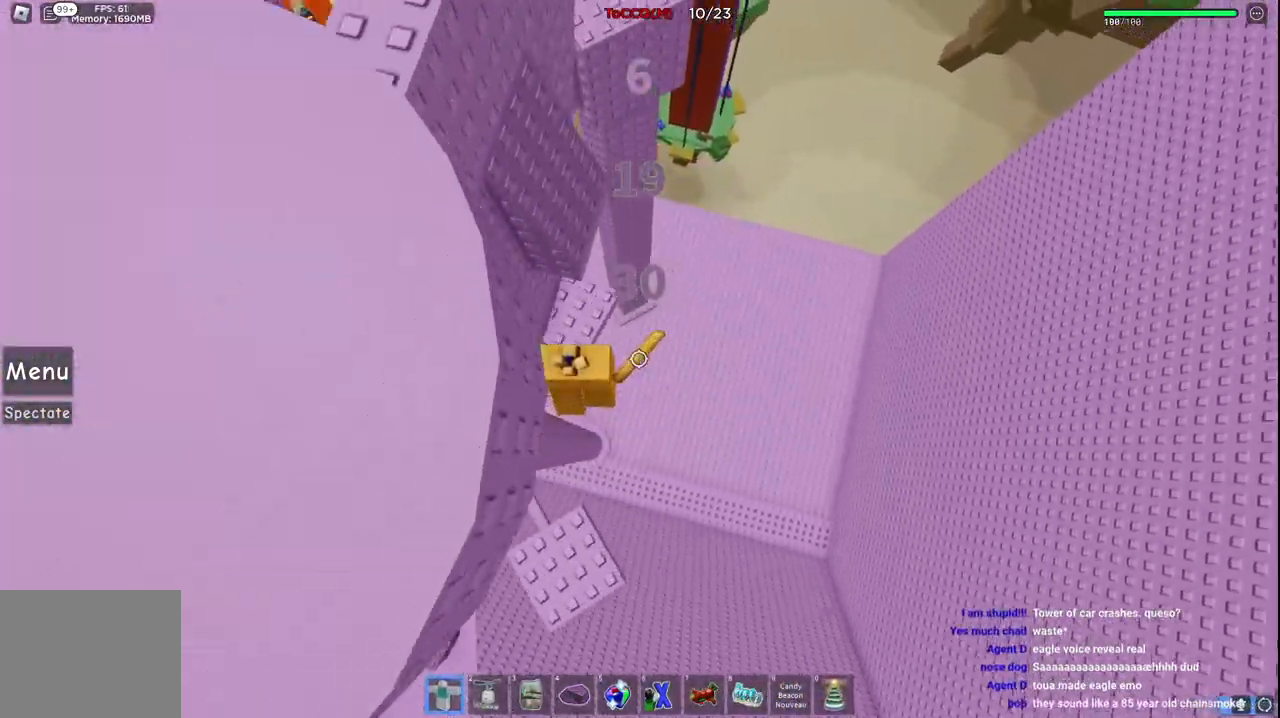
{"keys": ["w"], "events": [[150, "d", "down"], [184, "space", "down"], [367, "space", "up"], [467, "d", "up"]]}
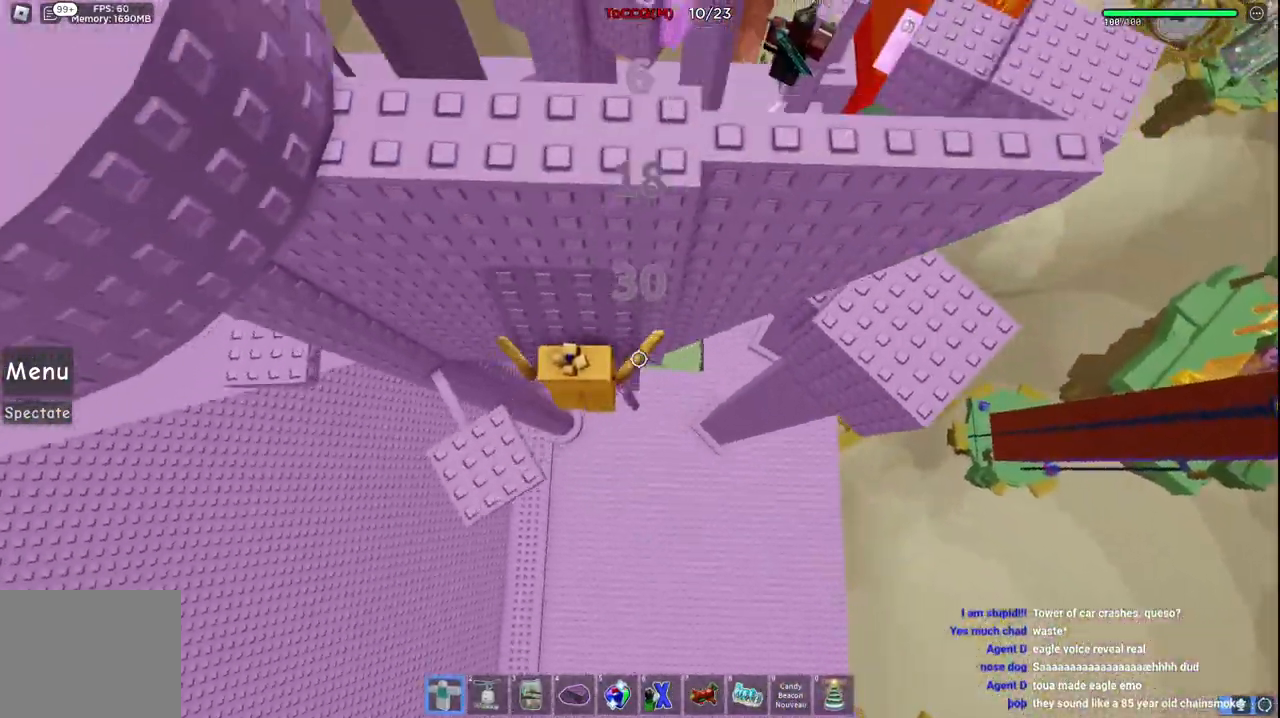
{"keys": ["a", "w"], "events": [[200, "w", "up"], [234, "space", "down"], [367, "space", "up"], [434, "w", "down"], [500, "a", "down"]]}
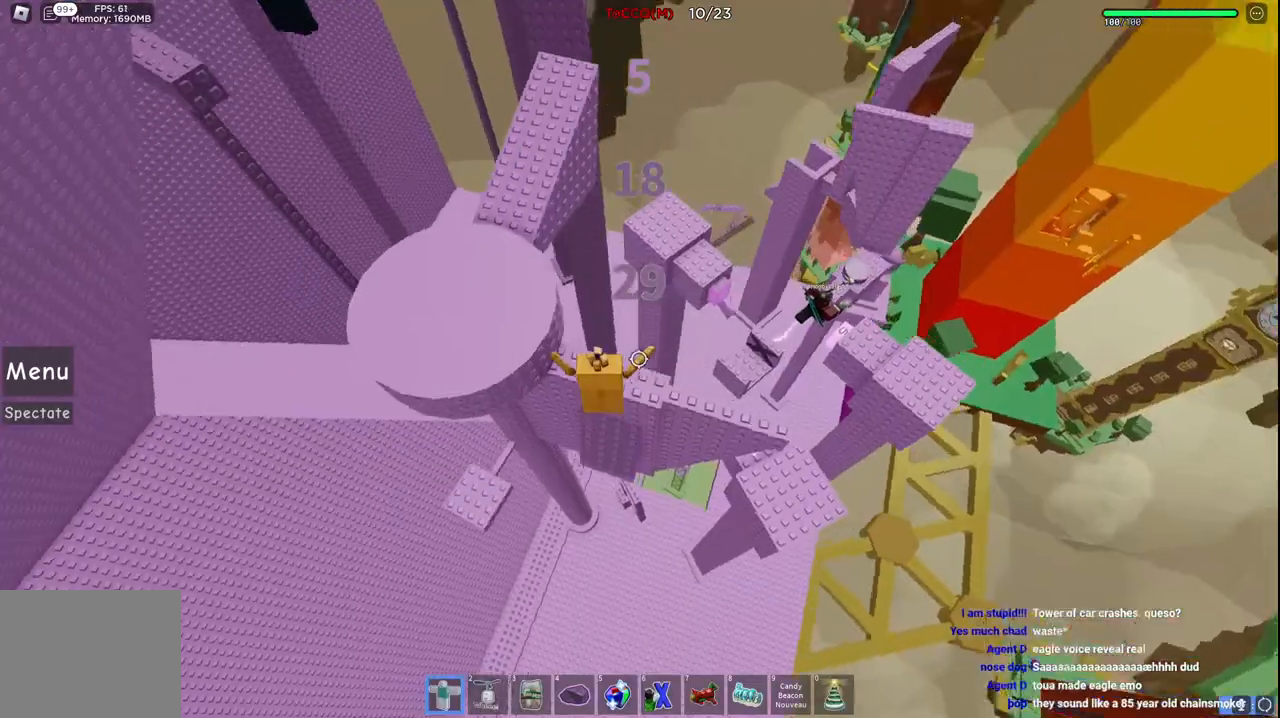
{"keys": ["w"], "events": [[167, "space", "down"], [184, "a", "up"], [367, "space", "up"], [400, "a", "down"], [467, "a", "up"]]}
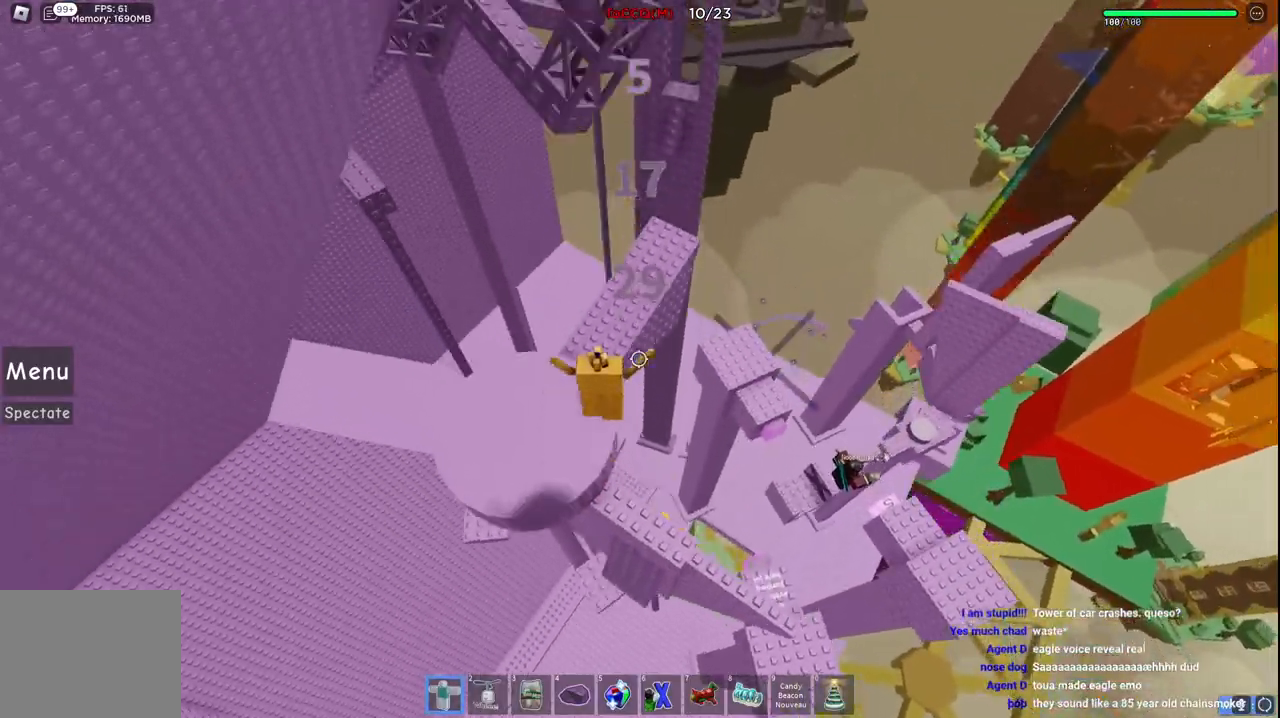
{"keys": ["w"], "events": [[217, "space", "down"], [484, "space", "up"]]}
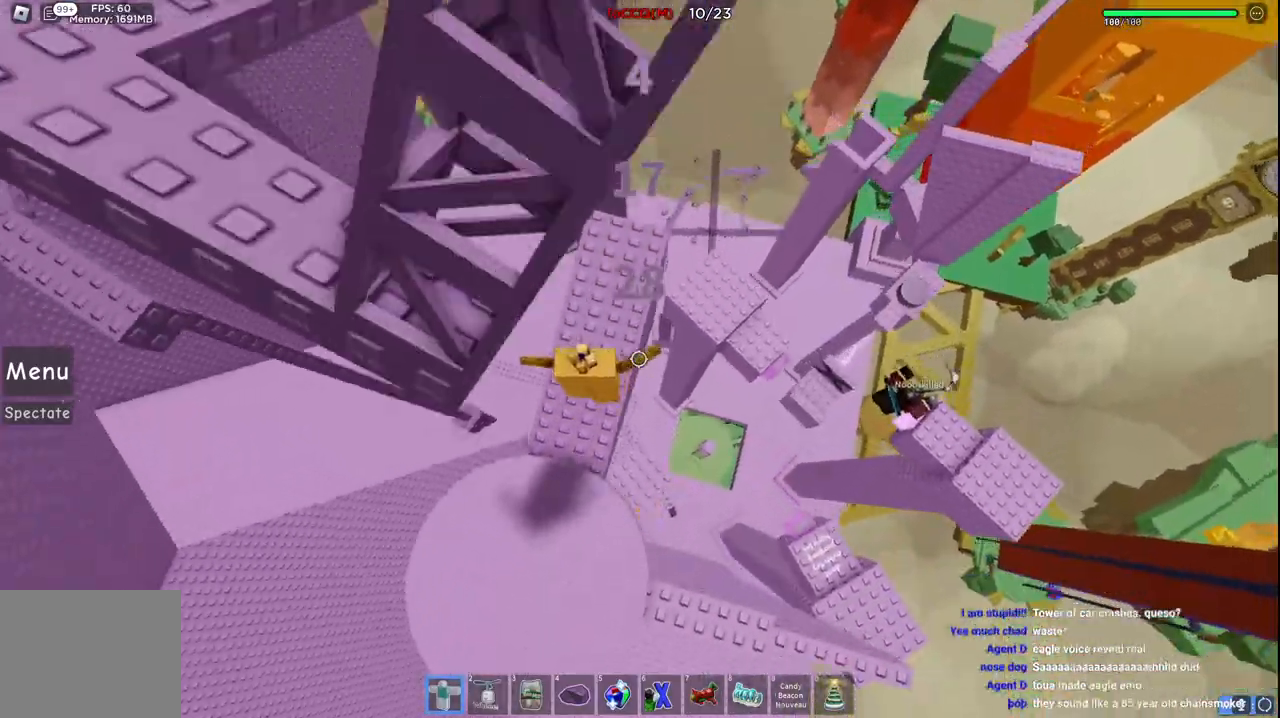
{"keys": ["w"], "events": []}
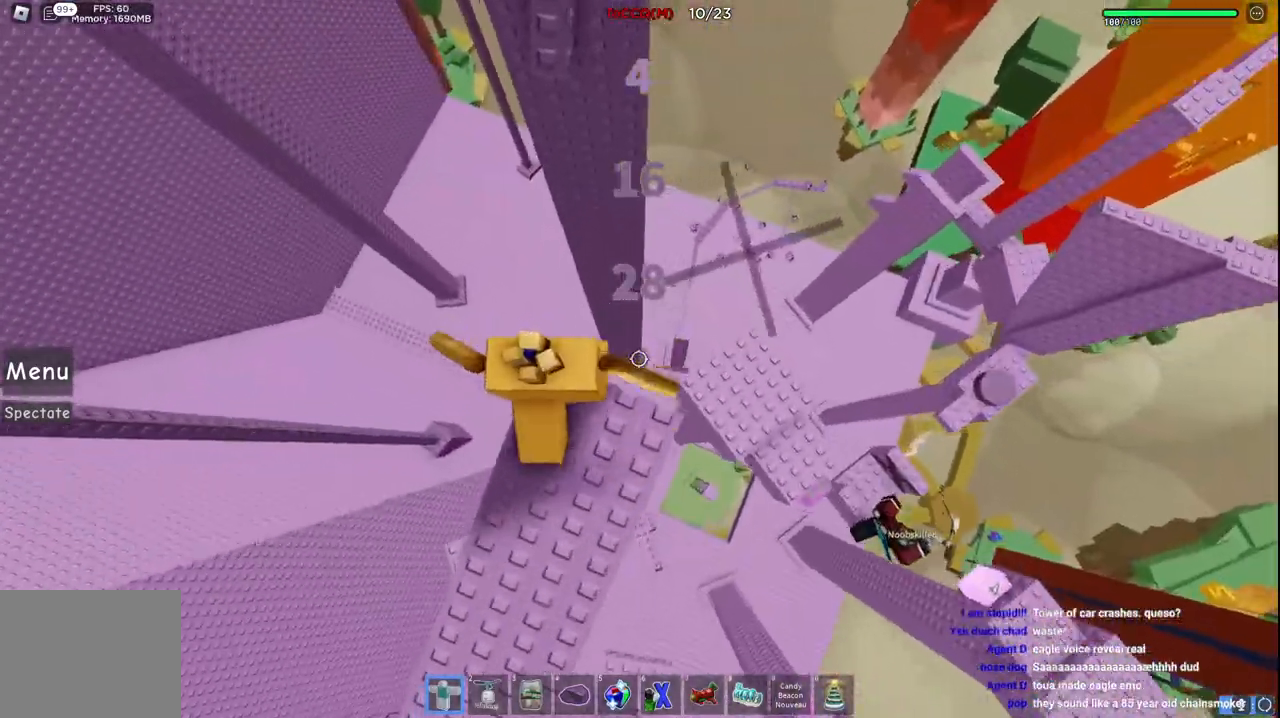
{"keys": ["w"], "events": [[50, "space", "down"], [217, "space", "up"]]}
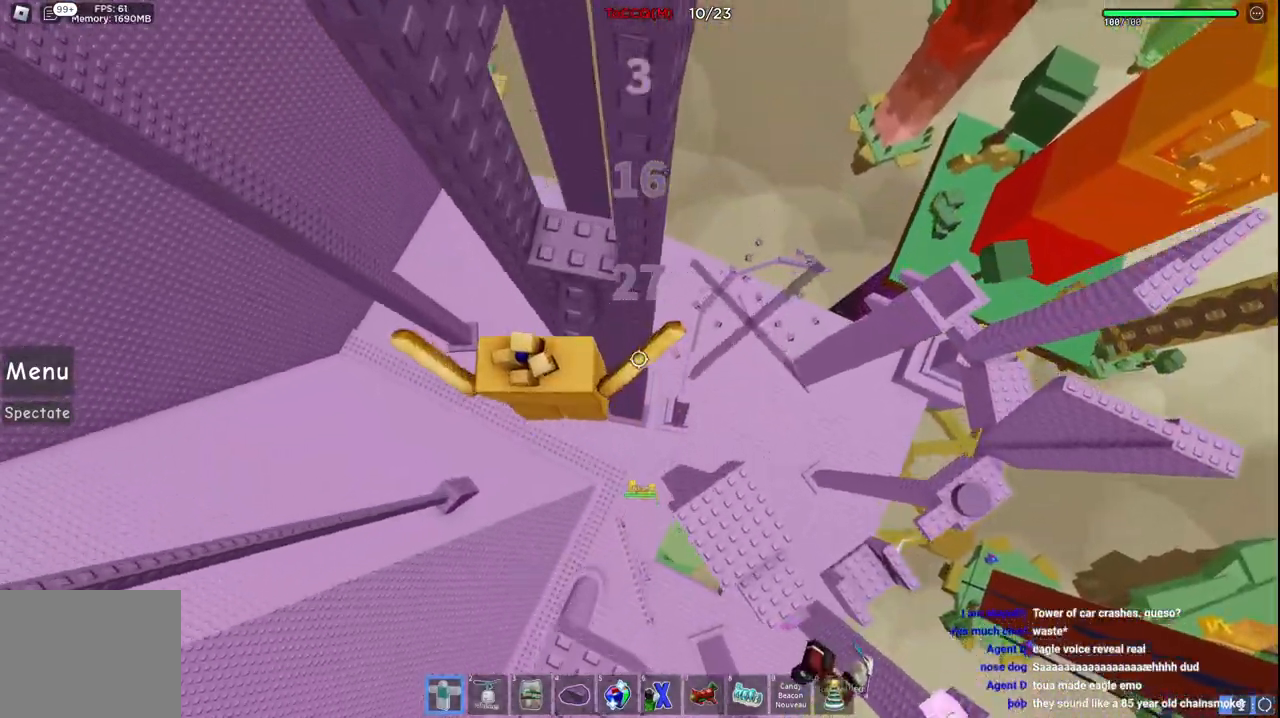
{"keys": [], "events": [[234, "d", "down"], [350, "w", "up"], [384, "d", "up"]]}
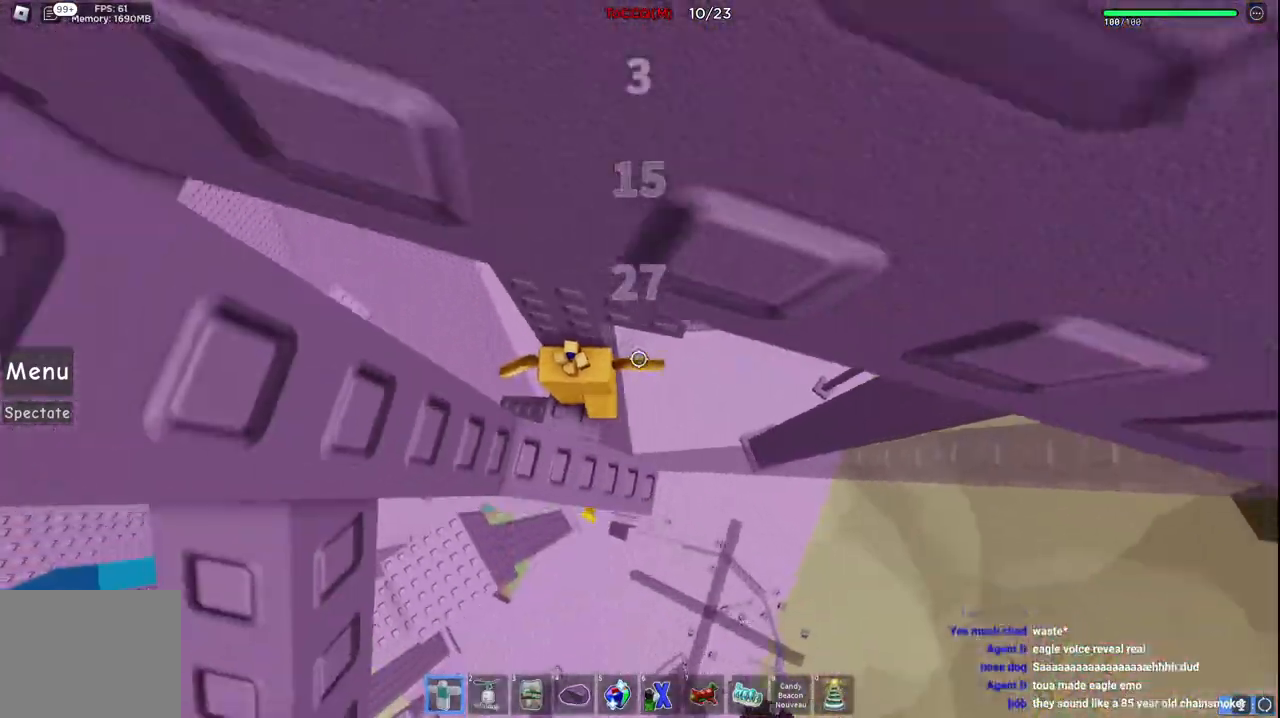
{"keys": ["d", "space", "w"], "events": [[100, "s", "down"], [184, "s", "up"], [334, "d", "down"], [417, "space", "down"], [484, "w", "down"]]}
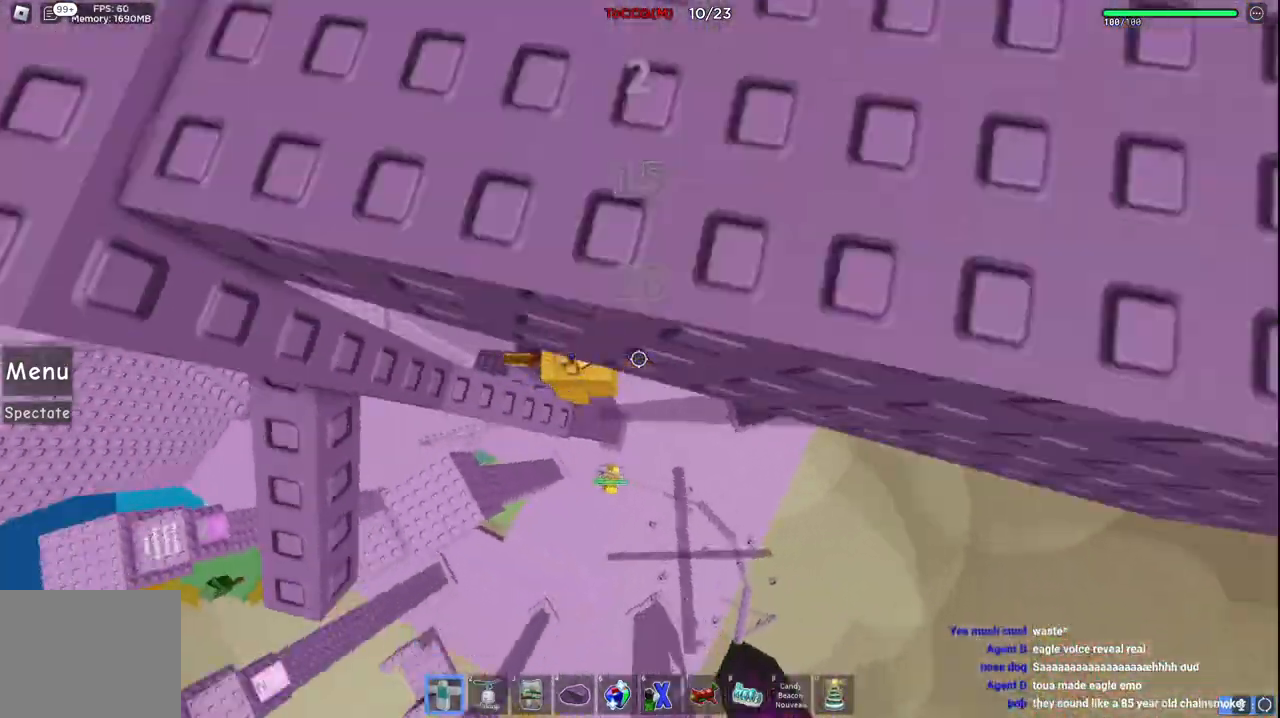
{"keys": ["d"], "events": [[50, "space", "up"], [84, "d", "up"], [334, "w", "up"], [467, "d", "down"]]}
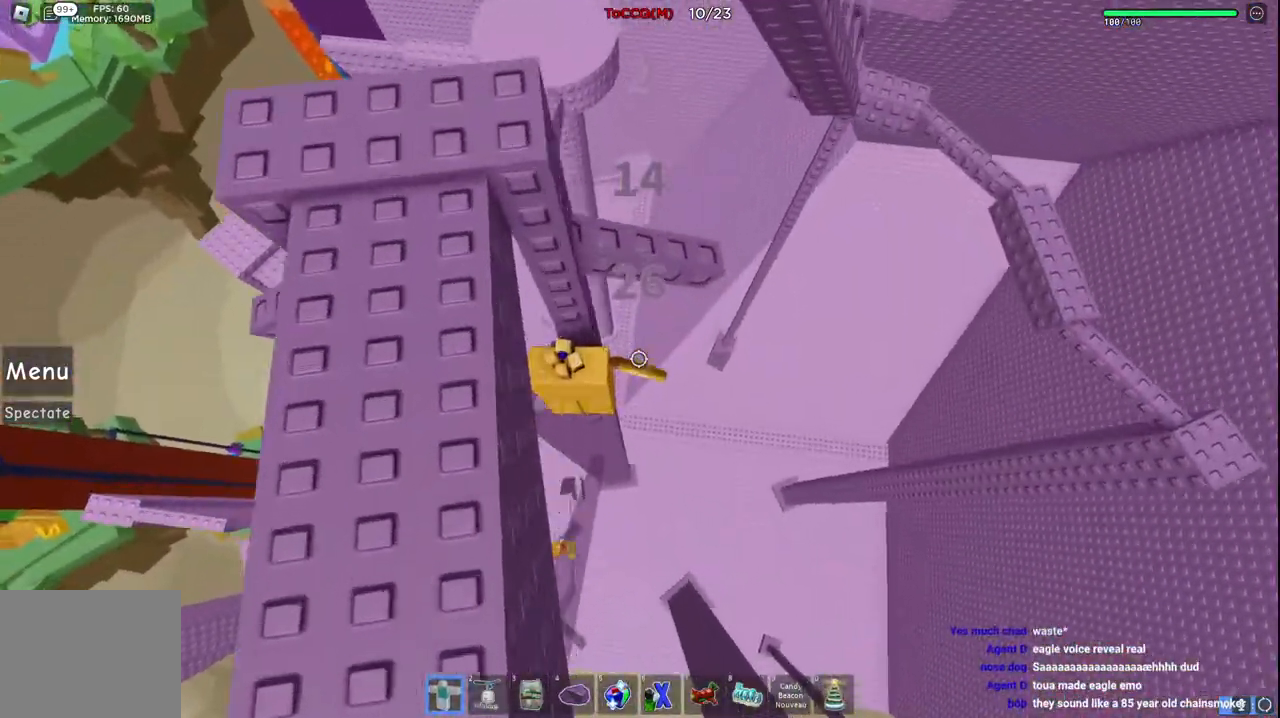
{"keys": [], "events": [[84, "space", "down"], [134, "w", "down"], [250, "space", "up"], [334, "d", "up"], [417, "w", "up"]]}
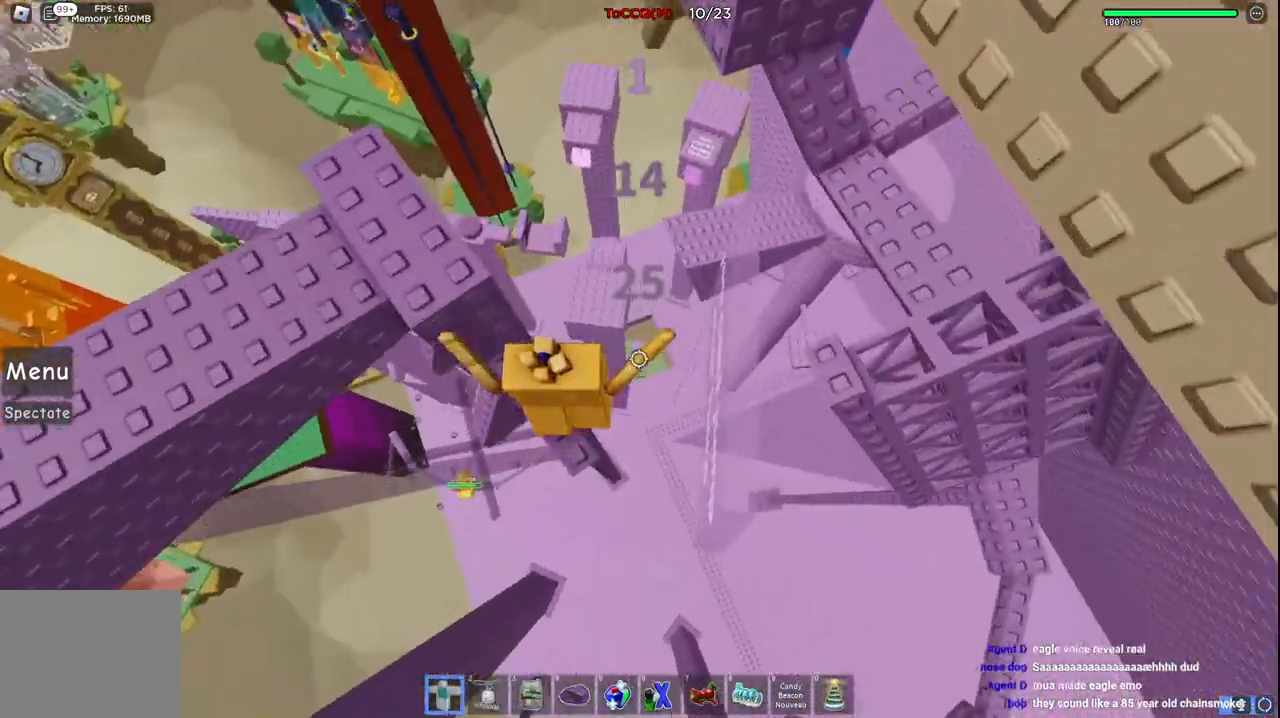
{"keys": [], "events": [[184, "a", "down"], [184, "space", "down"], [334, "space", "up"], [467, "a", "up"]]}
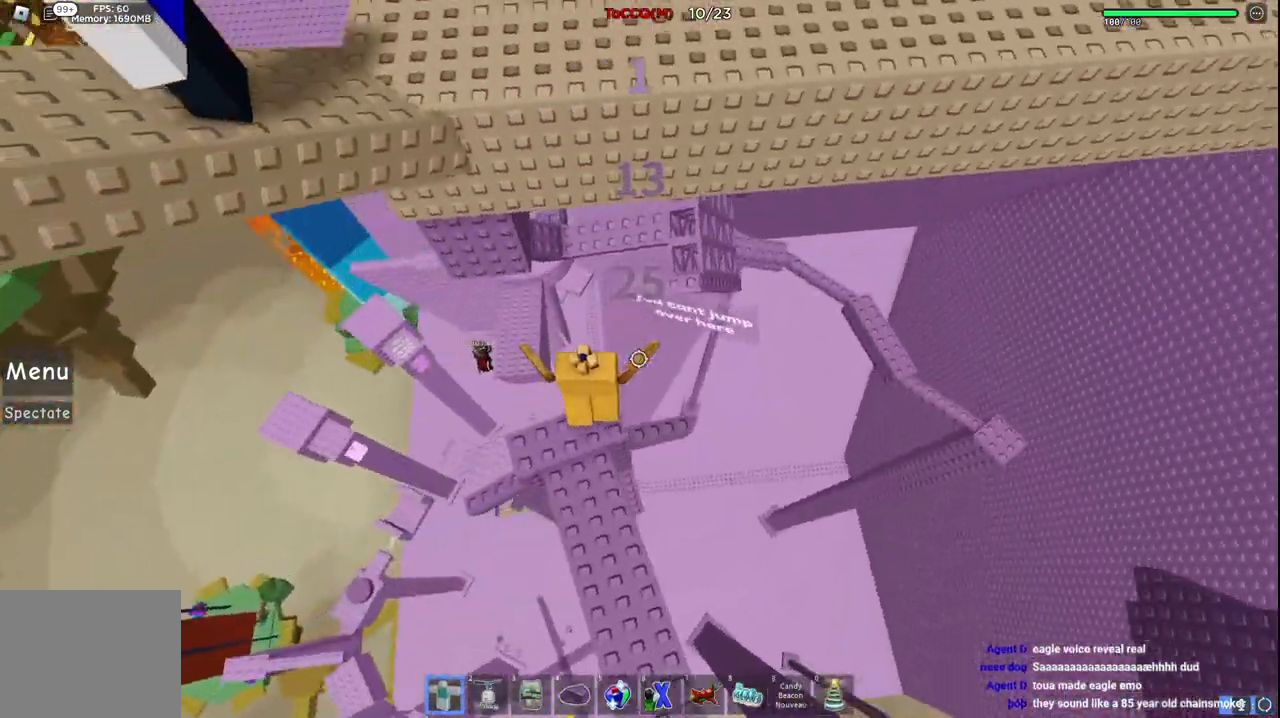
{"keys": [], "events": []}
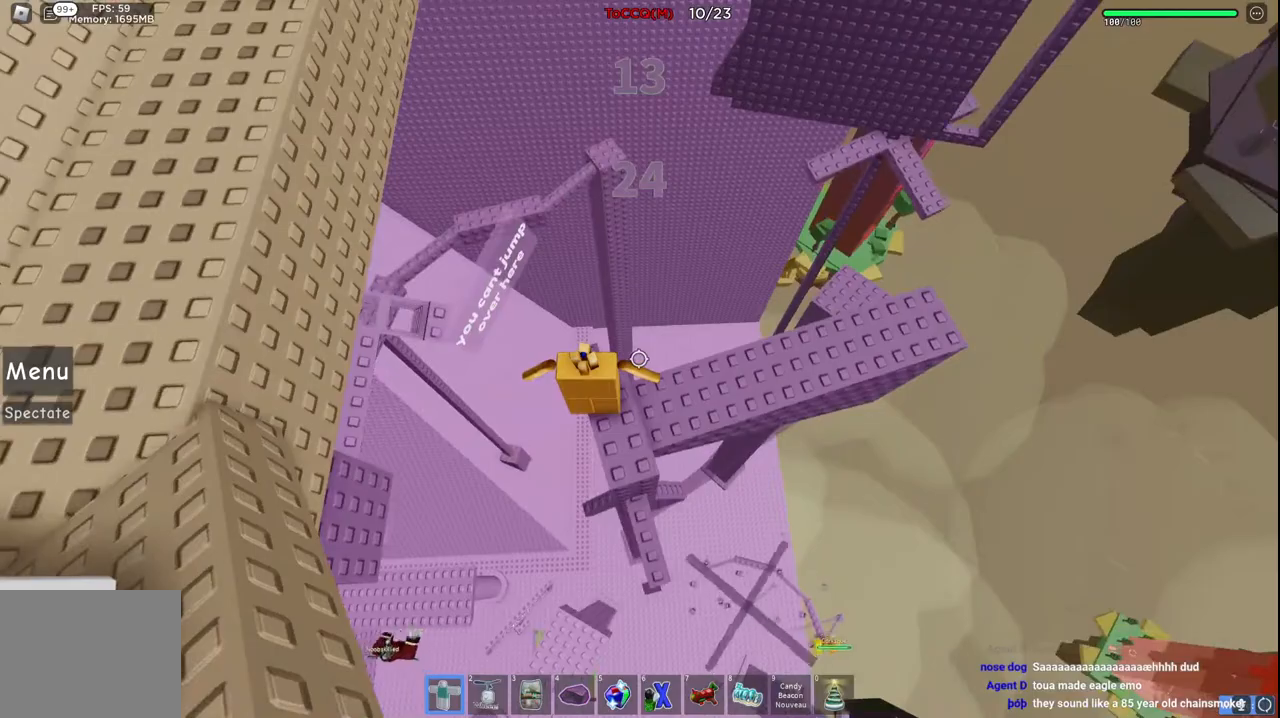
{"keys": ["d"], "events": [[134, "d", "down"], [234, "space", "down"], [384, "space", "up"]]}
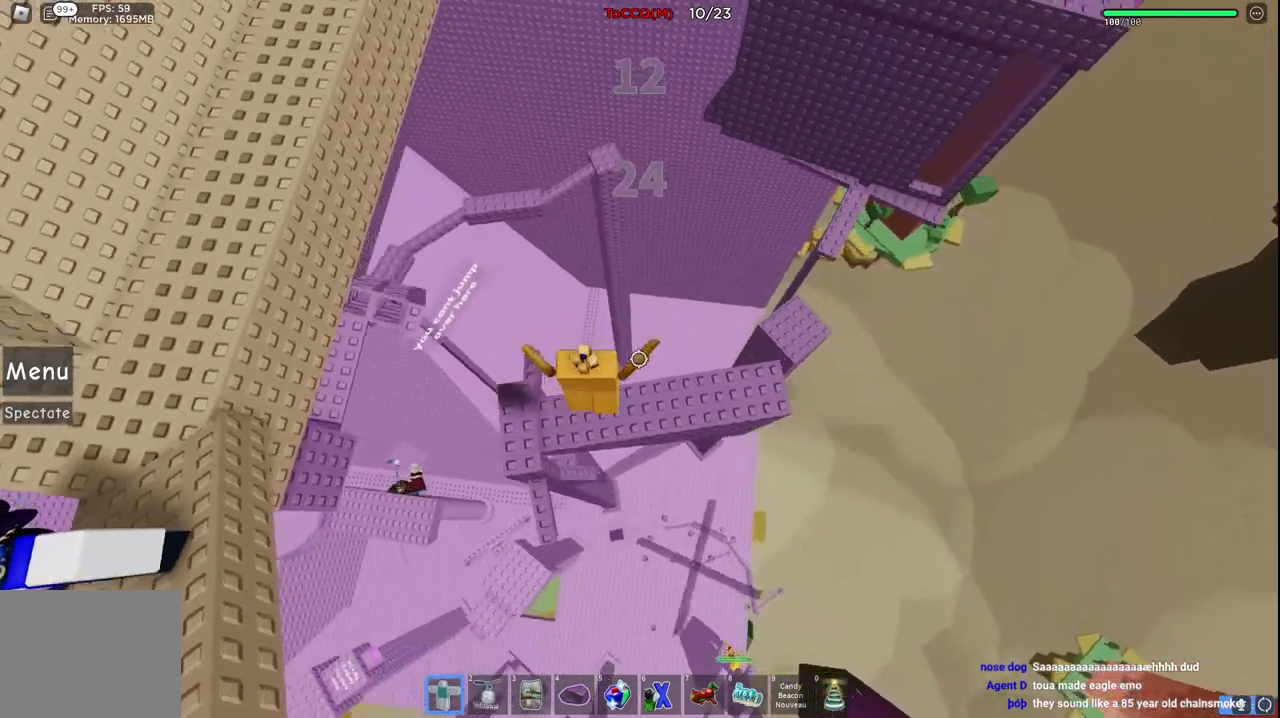
{"keys": ["w"], "events": [[334, "w", "down"], [484, "d", "up"]]}
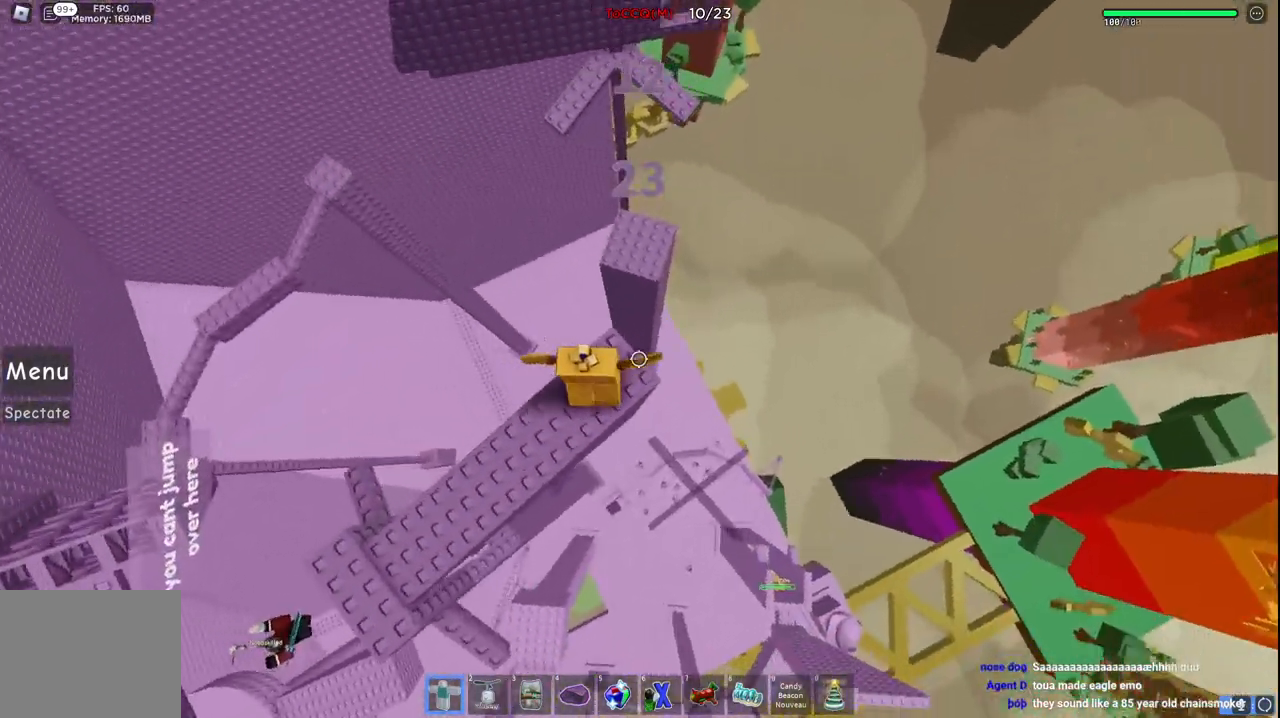
{"keys": ["w"], "events": [[17, "space", "down"], [167, "space", "up"]]}
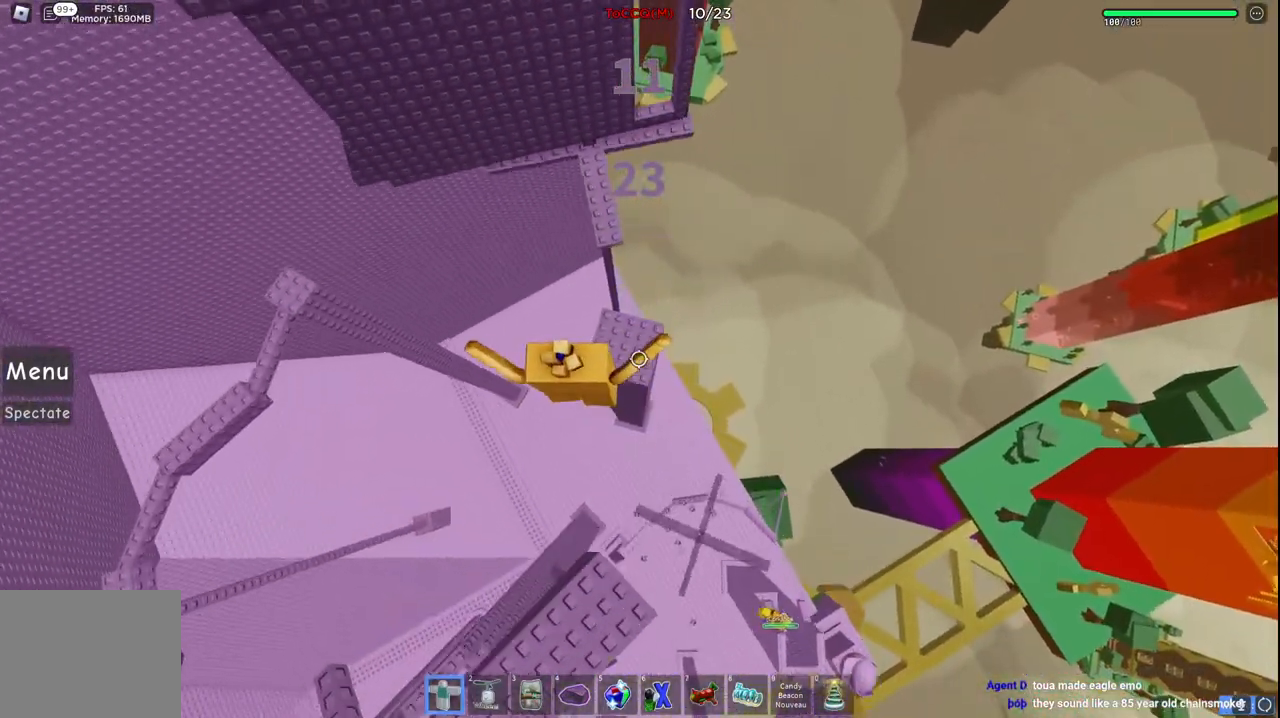
{"keys": ["space", "w"], "events": [[467, "space", "down"]]}
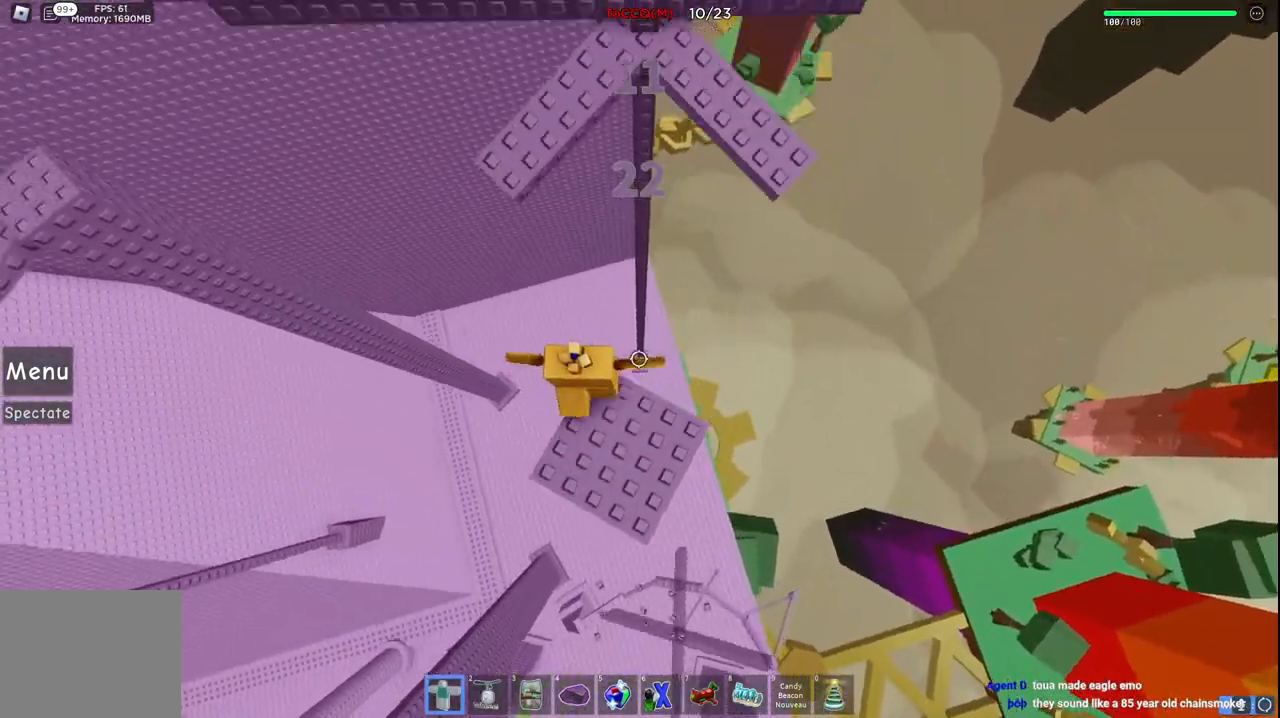
{"keys": ["d", "w"], "events": [[117, "space", "up"], [417, "d", "down"]]}
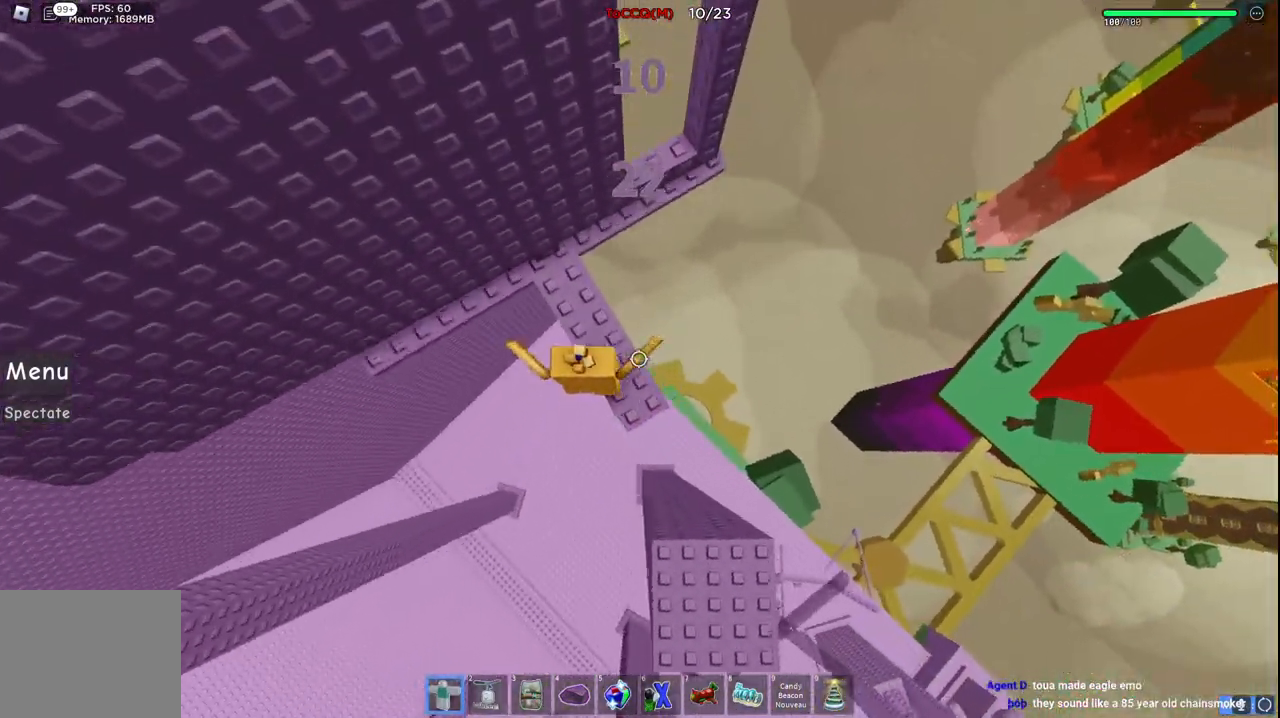
{"keys": ["d", "w"], "events": [[84, "space", "down"], [234, "space", "up"]]}
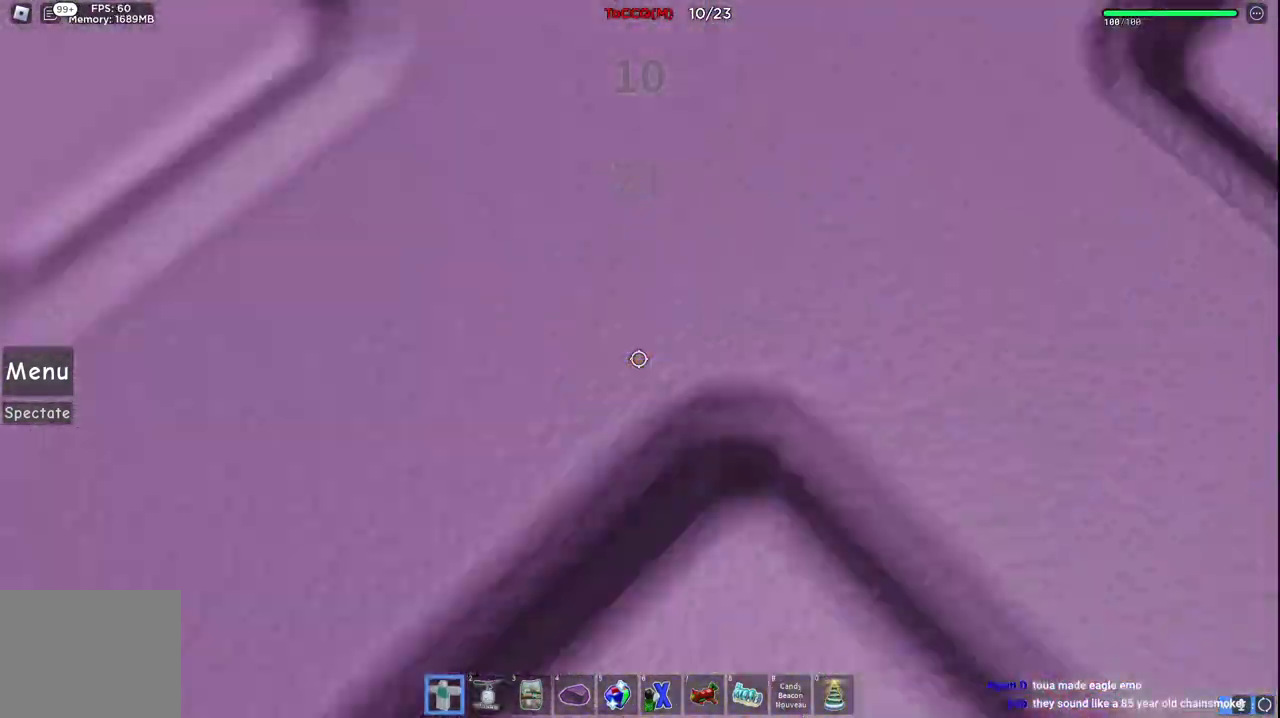
{"keys": ["d"], "events": [[34, "d", "up"], [50, "w", "up"], [450, "d", "down"]]}
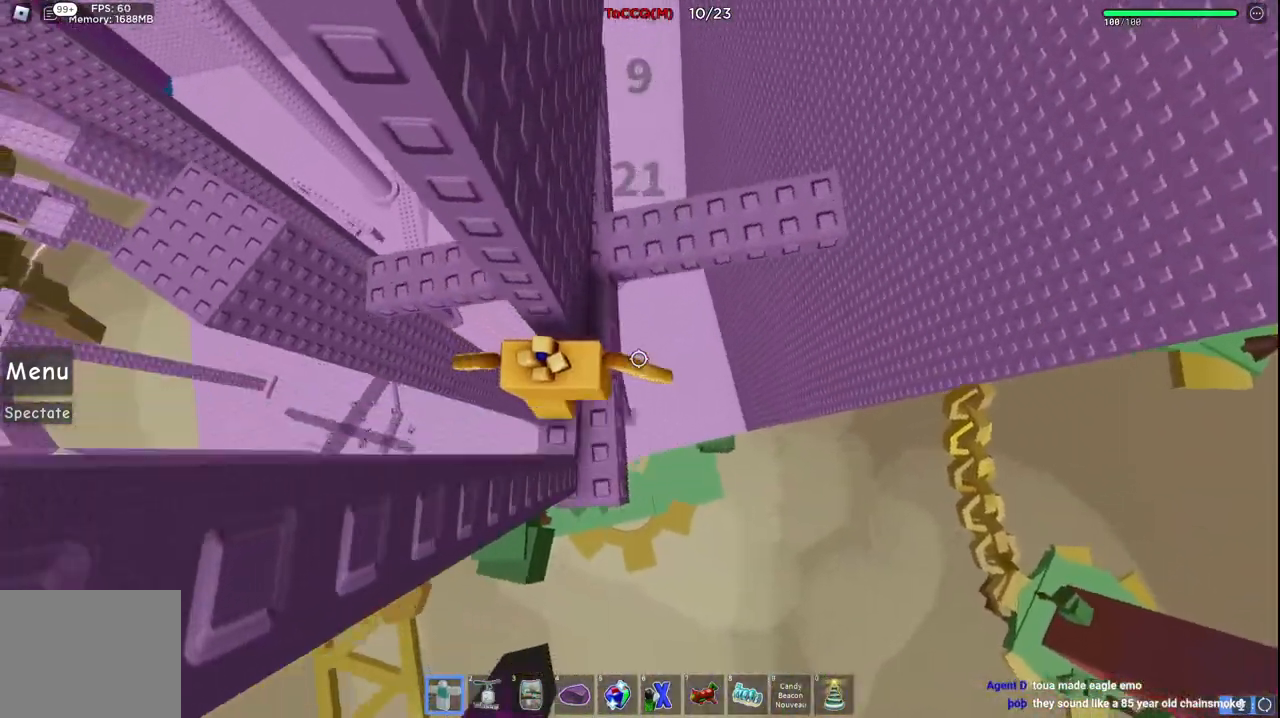
{"keys": [], "events": [[34, "space", "down"], [117, "w", "down"], [167, "space", "up"], [184, "d", "up"], [200, "w", "up"]]}